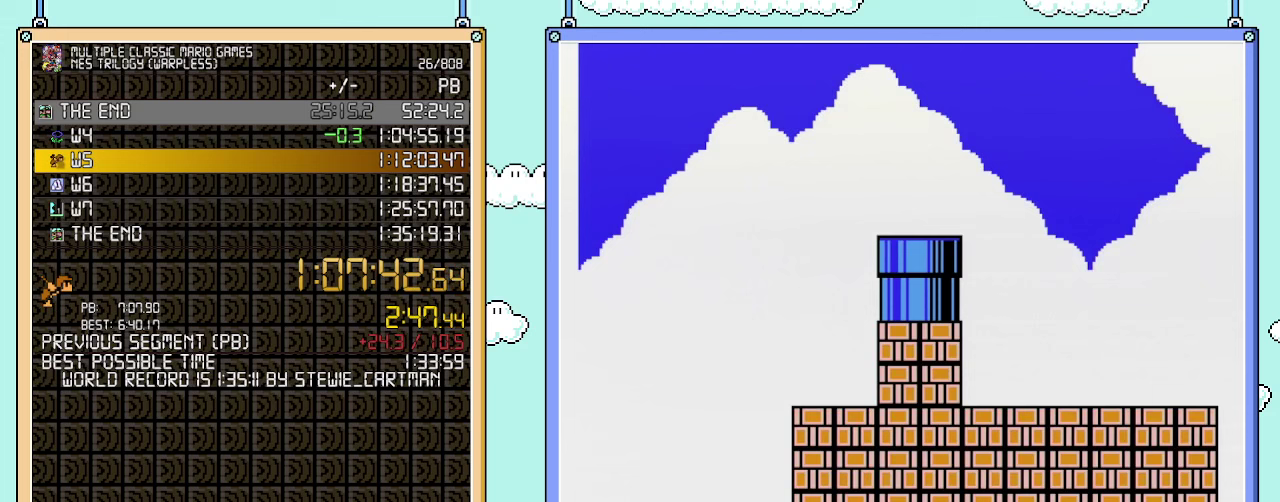
Gameplay with a controller (Nintendo layout); each line is a JSON object with the inputs held at the frame after it. "events" lists button and stick changes between this image and that frame as [ms after this image, input, new state], when the widget could be followed in between. Not read: L3 R3.
{"buttons": ["B", "DPAD_RIGHT"], "events": []}
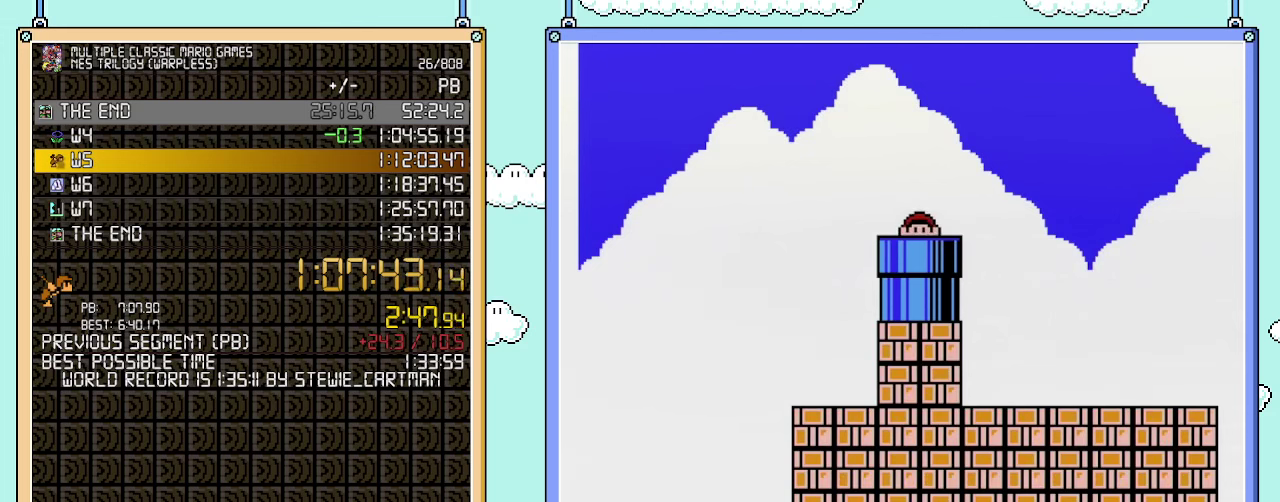
{"buttons": ["B", "DPAD_RIGHT"], "events": []}
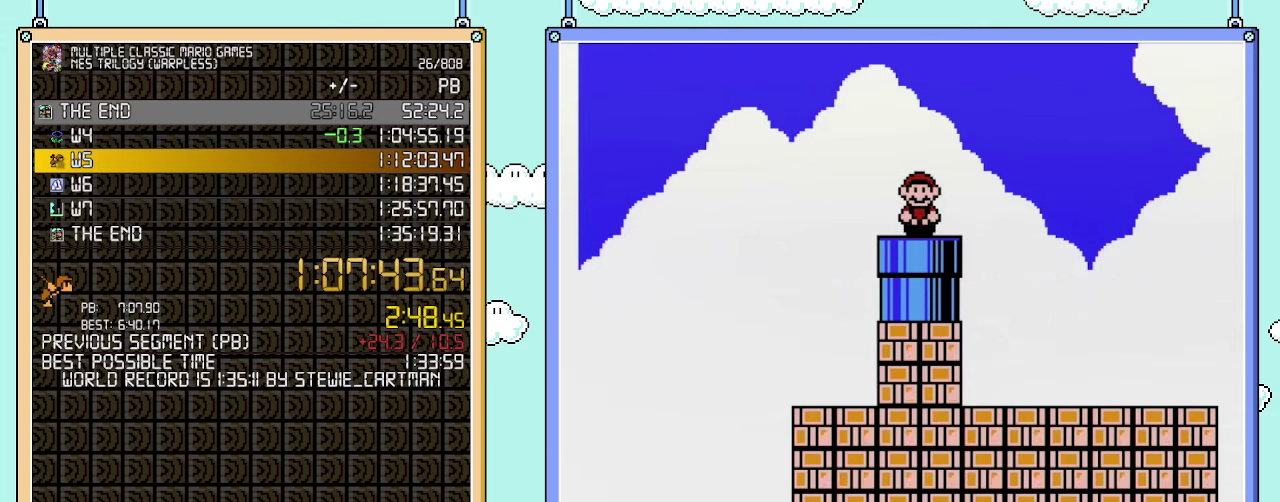
{"buttons": ["B", "DPAD_RIGHT"], "events": [[200, "A", "down"], [317, "A", "up"]]}
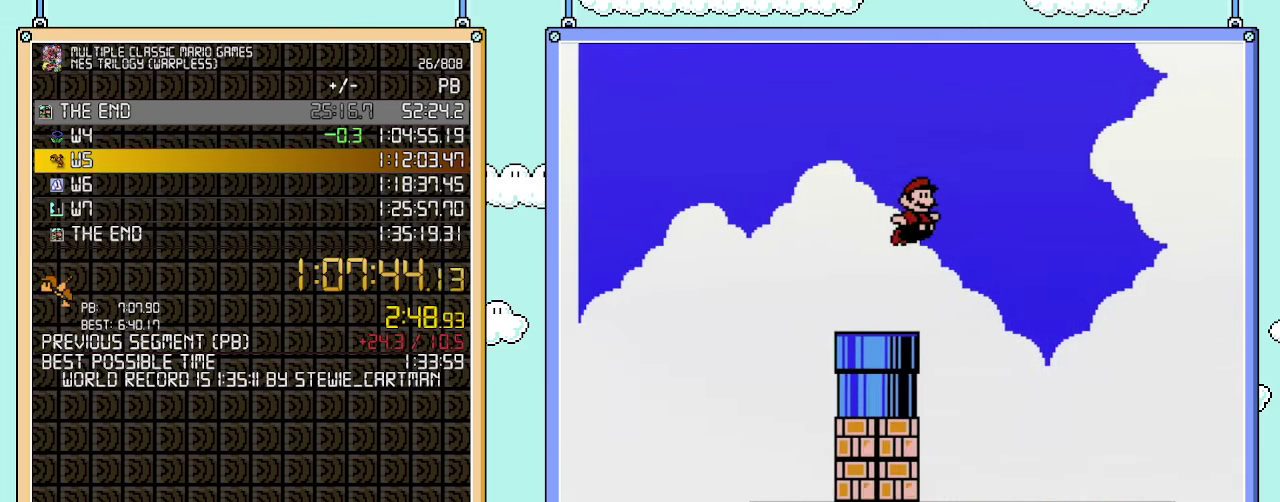
{"buttons": ["B", "DPAD_DOWN"], "events": [[467, "DPAD_DOWN", "down"], [467, "DPAD_RIGHT", "up"]]}
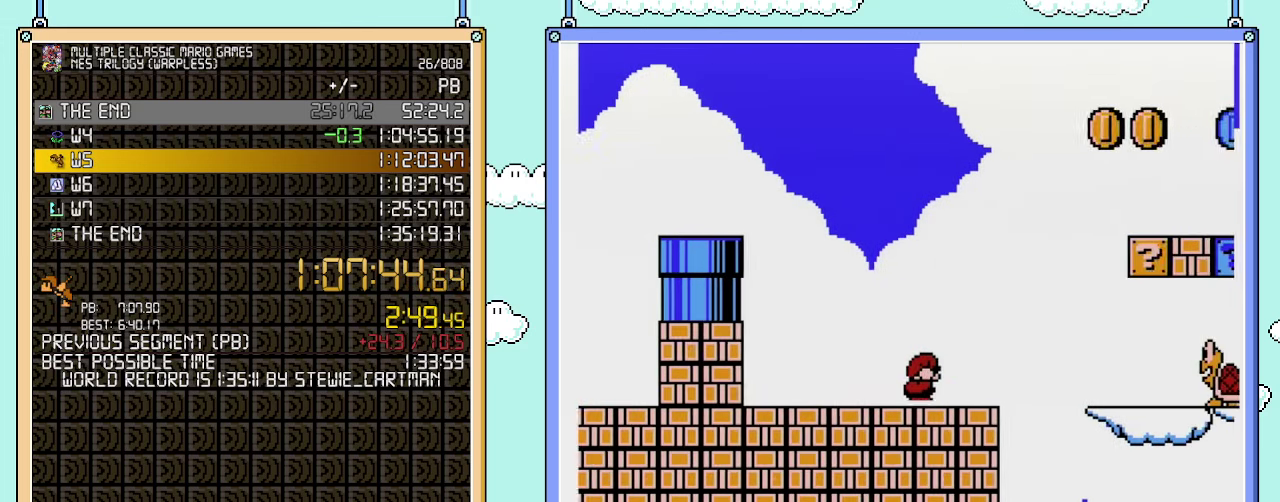
{"buttons": ["B", "DPAD_RIGHT"], "events": [[67, "A", "down"], [133, "DPAD_DOWN", "up"], [133, "DPAD_RIGHT", "down"], [233, "A", "up"], [350, "DPAD_RIGHT", "up"], [417, "DPAD_RIGHT", "down"]]}
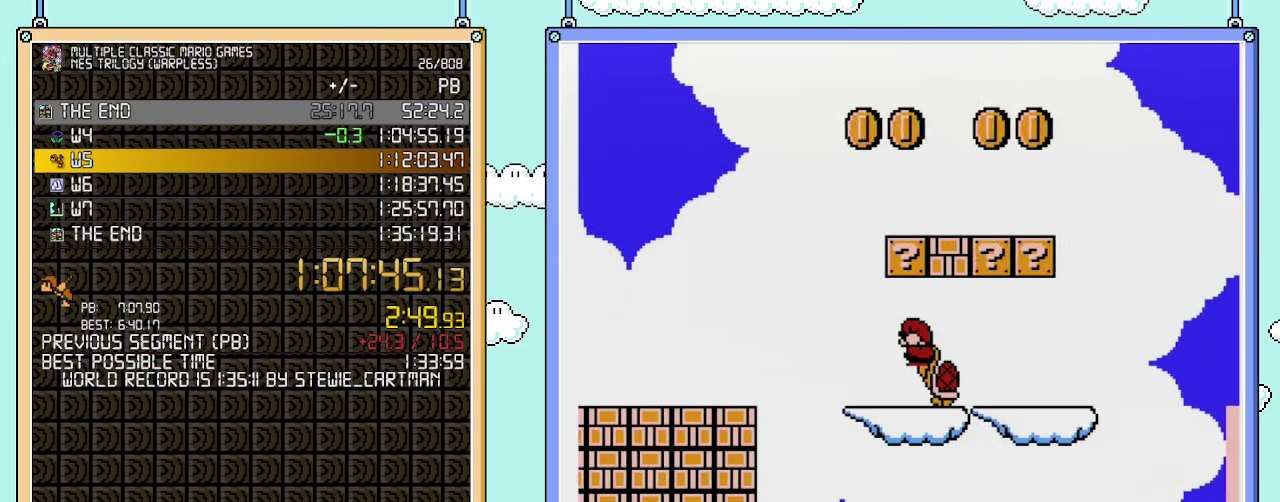
{"buttons": ["A", "B", "DPAD_LEFT"], "events": [[67, "DPAD_LEFT", "down"], [67, "DPAD_RIGHT", "up"], [100, "A", "down"], [233, "DPAD_UP", "down"], [283, "DPAD_LEFT", "up"], [283, "DPAD_RIGHT", "down"], [283, "DPAD_UP", "up"], [317, "A", "up"], [450, "A", "down"], [450, "DPAD_LEFT", "down"], [450, "DPAD_RIGHT", "up"]]}
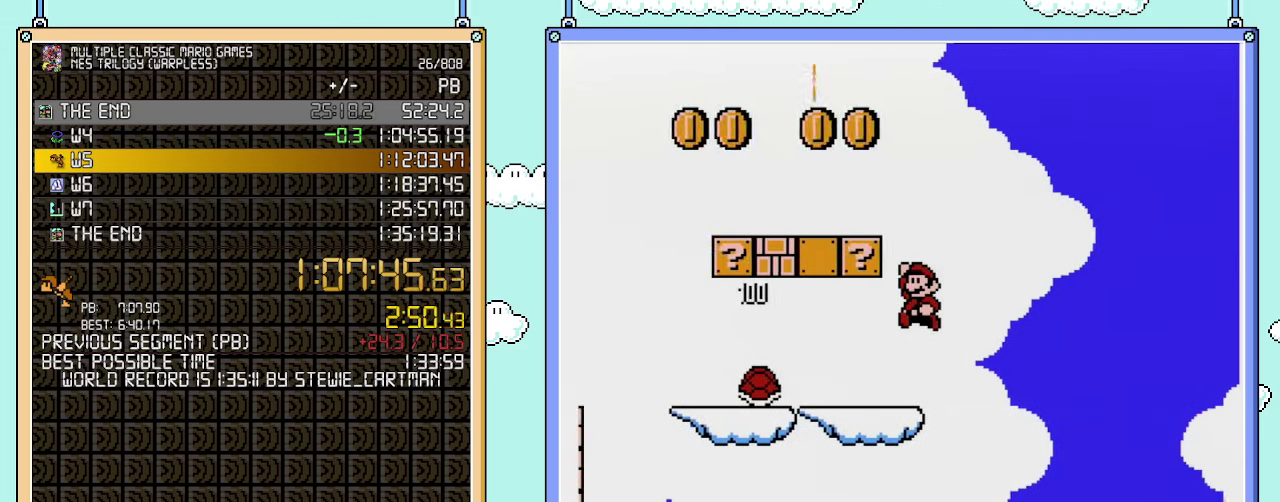
{"buttons": ["B", "DPAD_LEFT"], "events": [[267, "A", "up"], [283, "DPAD_LEFT", "up"], [350, "DPAD_LEFT", "down"]]}
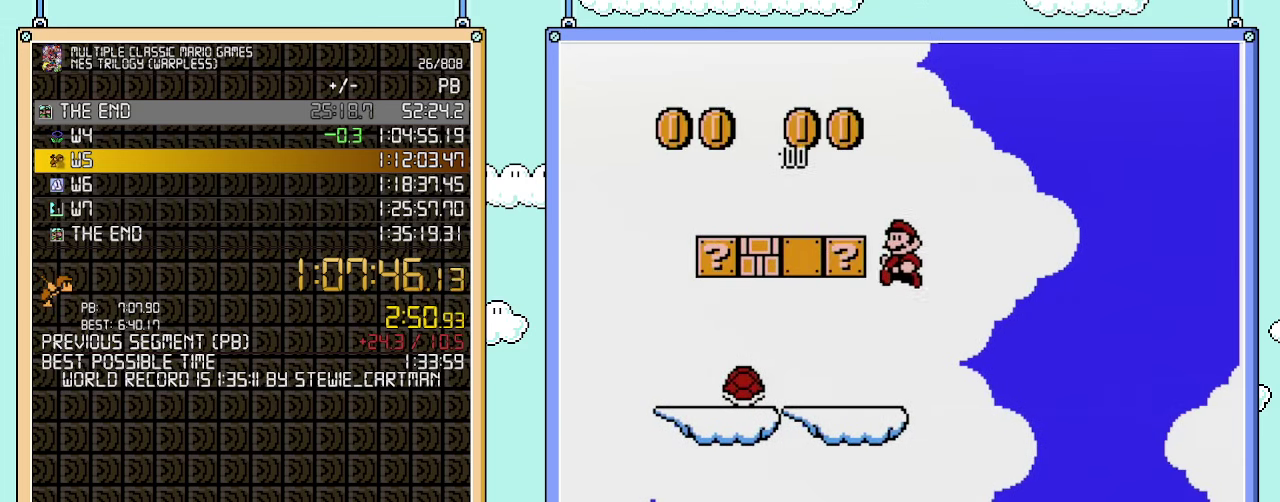
{"buttons": ["A", "B", "DPAD_LEFT"], "events": [[483, "A", "down"]]}
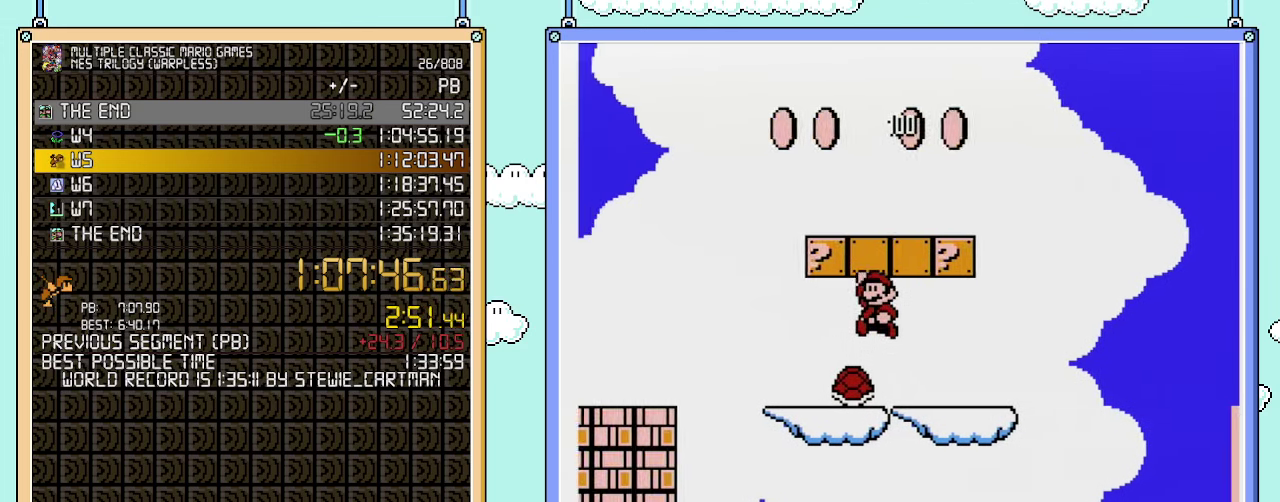
{"buttons": ["A", "B", "DPAD_RIGHT"], "events": [[67, "DPAD_LEFT", "up"], [133, "A", "up"], [200, "DPAD_RIGHT", "down"], [350, "A", "down"]]}
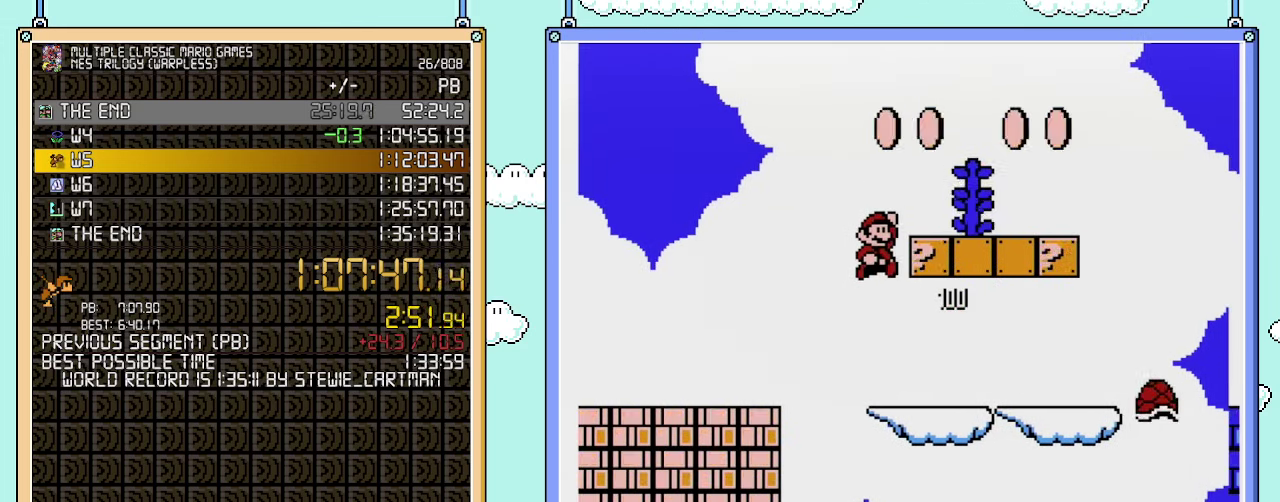
{"buttons": ["B", "DPAD_RIGHT"], "events": [[233, "A", "up"]]}
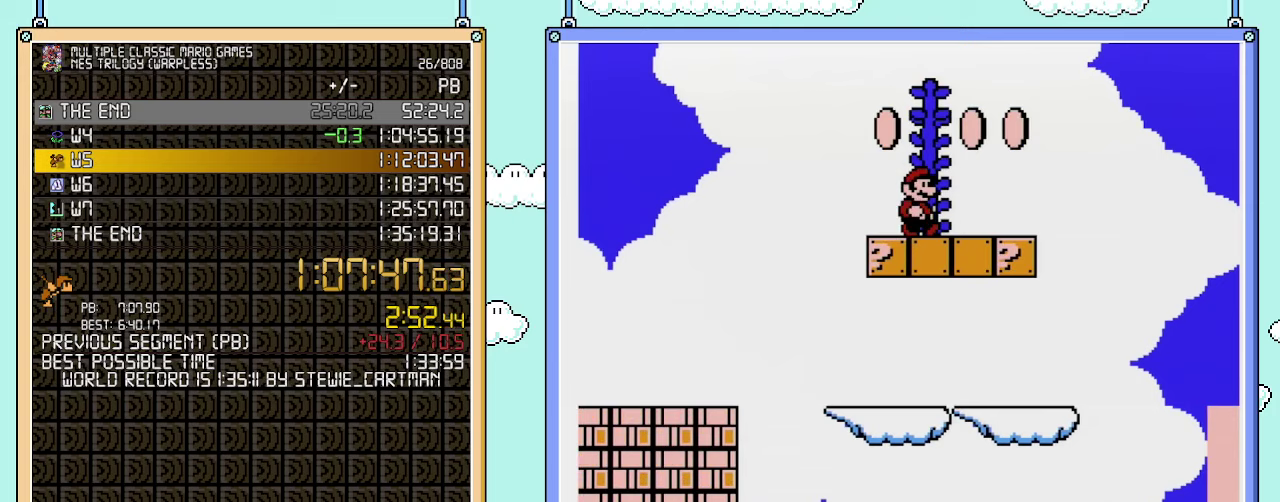
{"buttons": ["A", "B", "DPAD_LEFT"], "events": [[133, "DPAD_RIGHT", "up"], [233, "A", "down"], [233, "DPAD_LEFT", "down"]]}
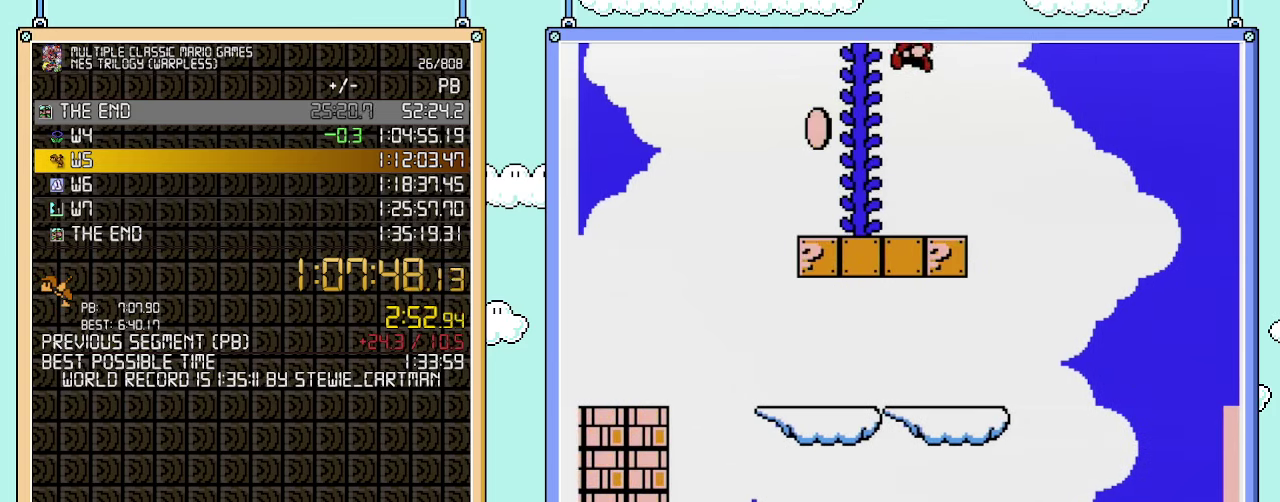
{"buttons": ["DPAD_UP"], "events": [[100, "DPAD_UP", "down"], [200, "DPAD_LEFT", "up"], [233, "A", "up"], [267, "B", "up"]]}
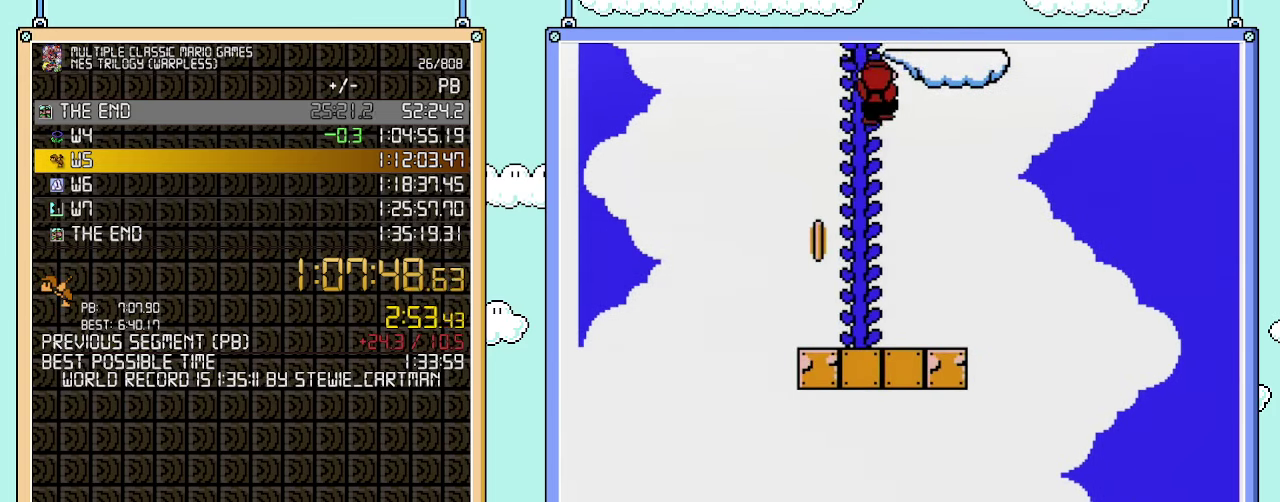
{"buttons": ["DPAD_UP"], "events": []}
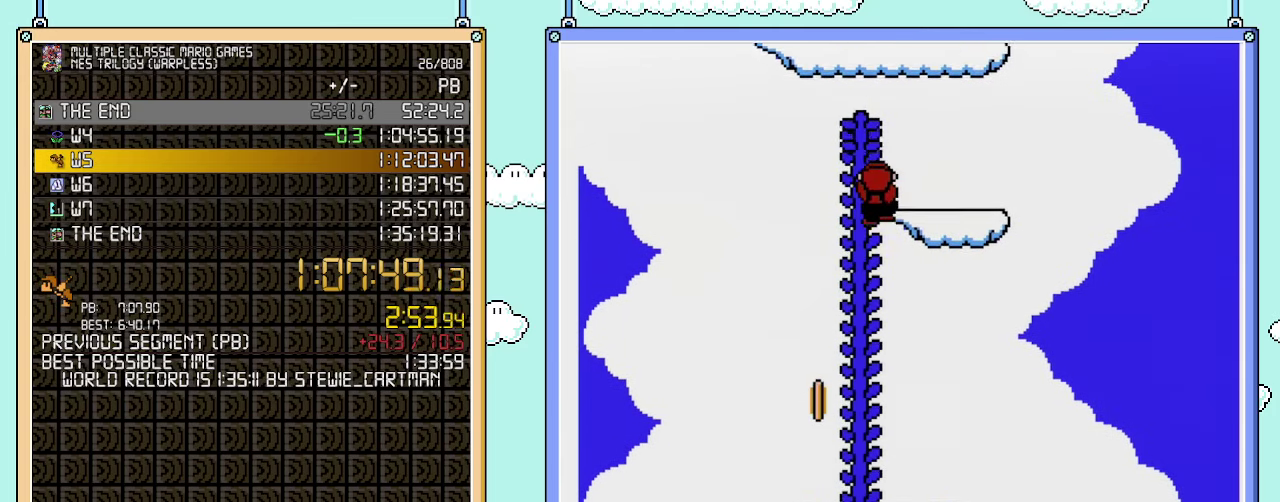
{"buttons": ["A", "DPAD_LEFT"], "events": [[200, "DPAD_RIGHT", "down"], [233, "DPAD_UP", "up"], [300, "DPAD_DOWN", "down"], [300, "DPAD_RIGHT", "up"], [317, "A", "down"], [317, "DPAD_LEFT", "down"], [383, "DPAD_DOWN", "up"]]}
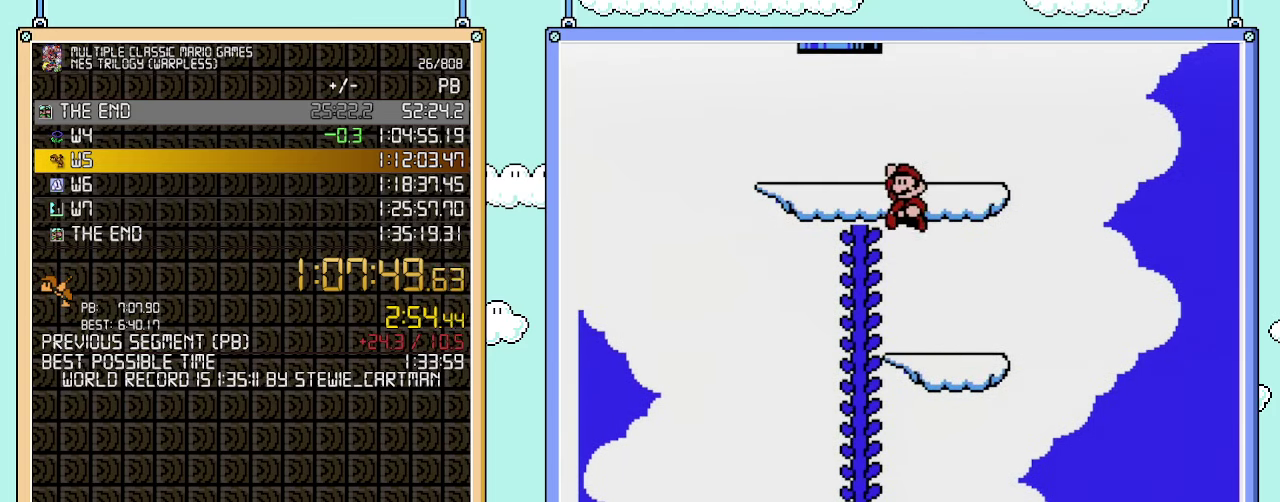
{"buttons": ["A", "DPAD_UP", "DPAD_RIGHT"], "events": [[167, "A", "up"], [383, "DPAD_UP", "down"], [417, "A", "down"], [417, "DPAD_LEFT", "up"], [417, "DPAD_RIGHT", "down"]]}
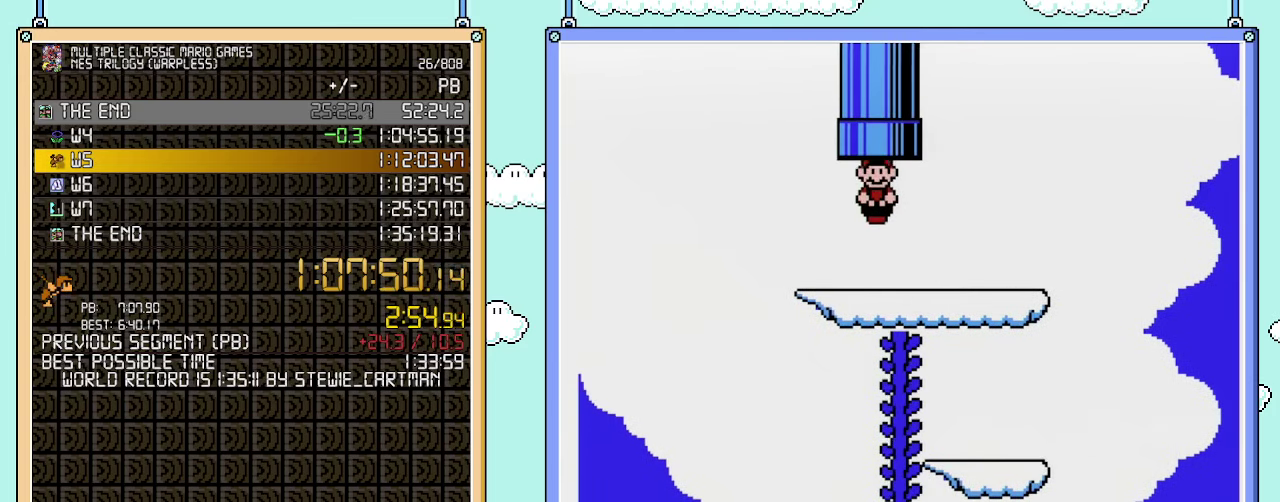
{"buttons": [], "events": [[200, "A", "up"], [200, "DPAD_RIGHT", "up"], [233, "DPAD_UP", "up"]]}
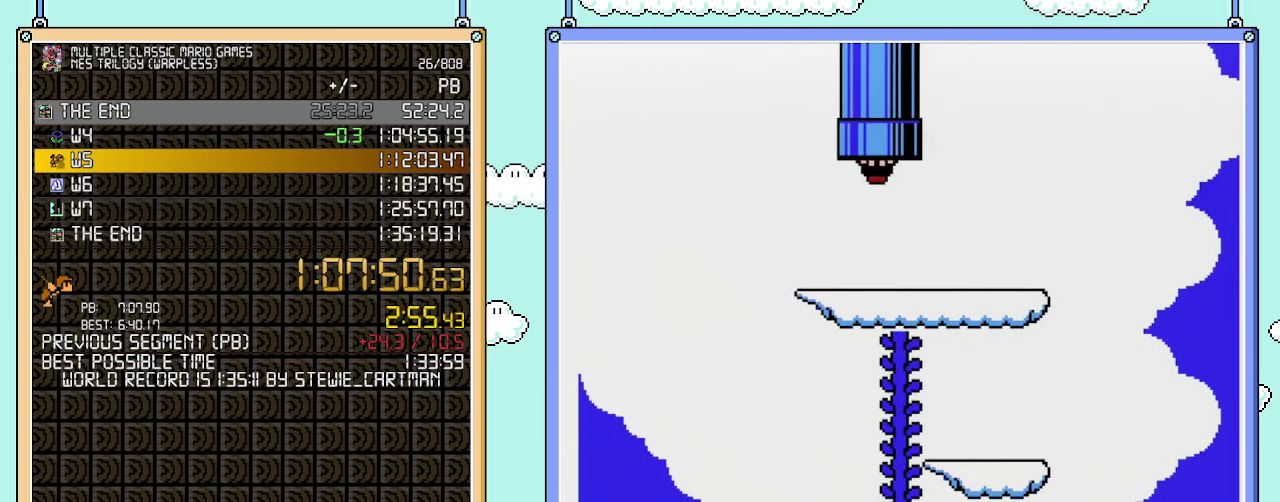
{"buttons": [], "events": []}
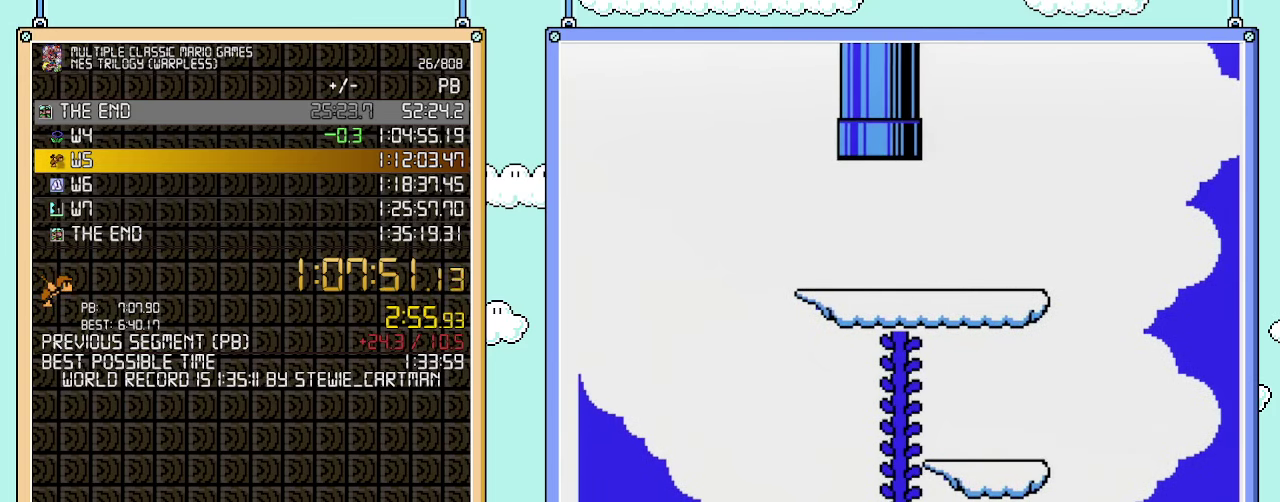
{"buttons": [], "events": []}
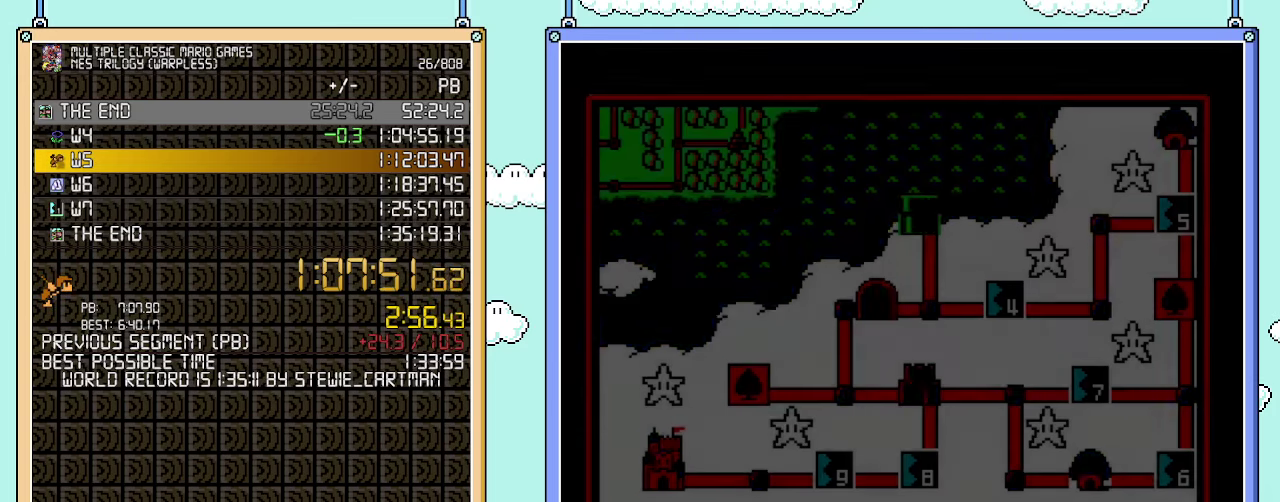
{"buttons": [], "events": []}
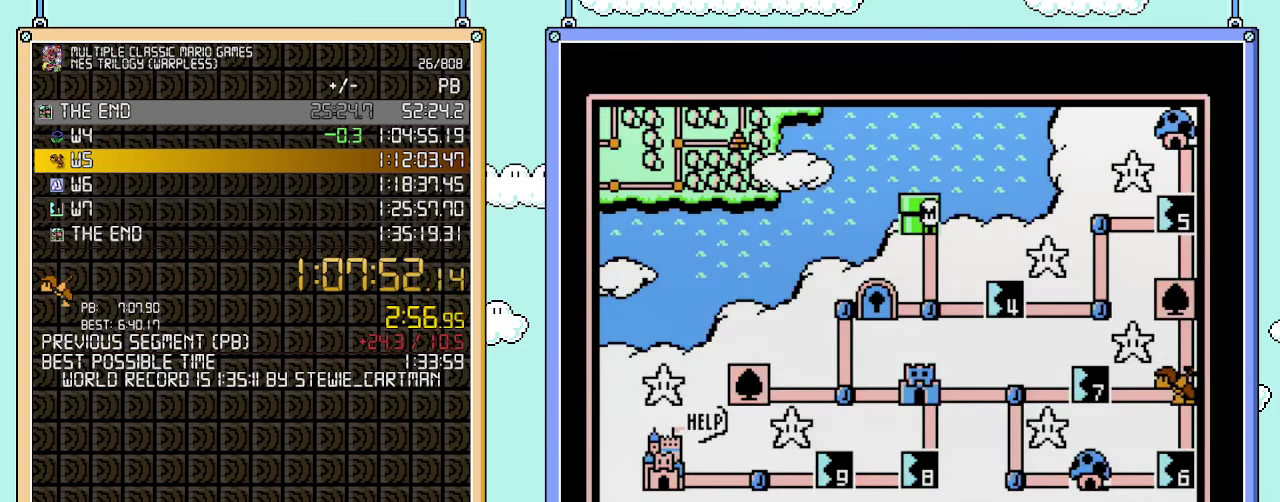
{"buttons": ["DPAD_DOWN"], "events": [[483, "DPAD_DOWN", "down"]]}
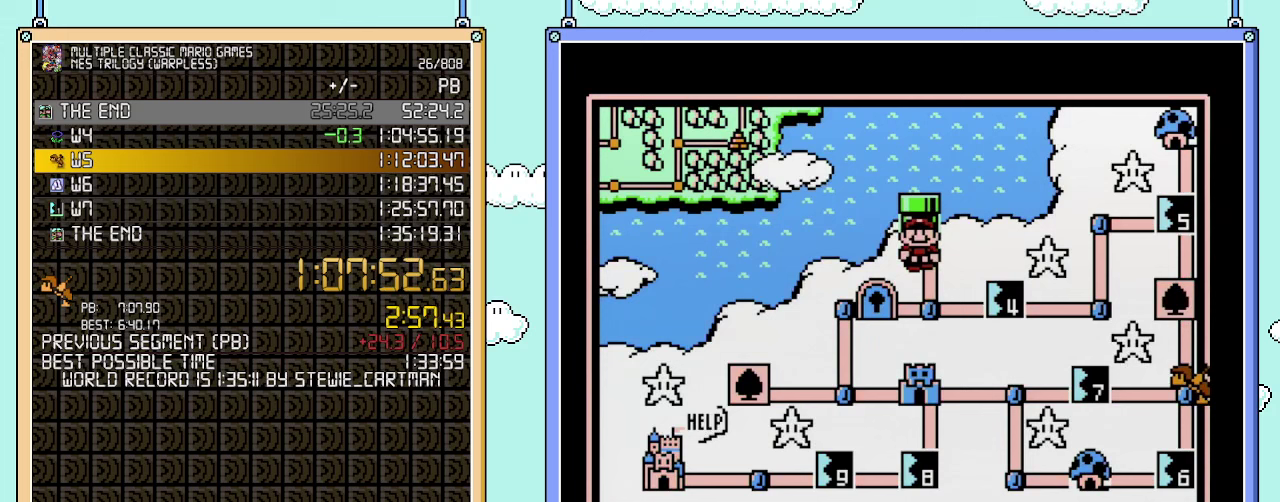
{"buttons": [], "events": [[133, "DPAD_DOWN", "up"], [283, "DPAD_RIGHT", "down"], [483, "DPAD_RIGHT", "up"]]}
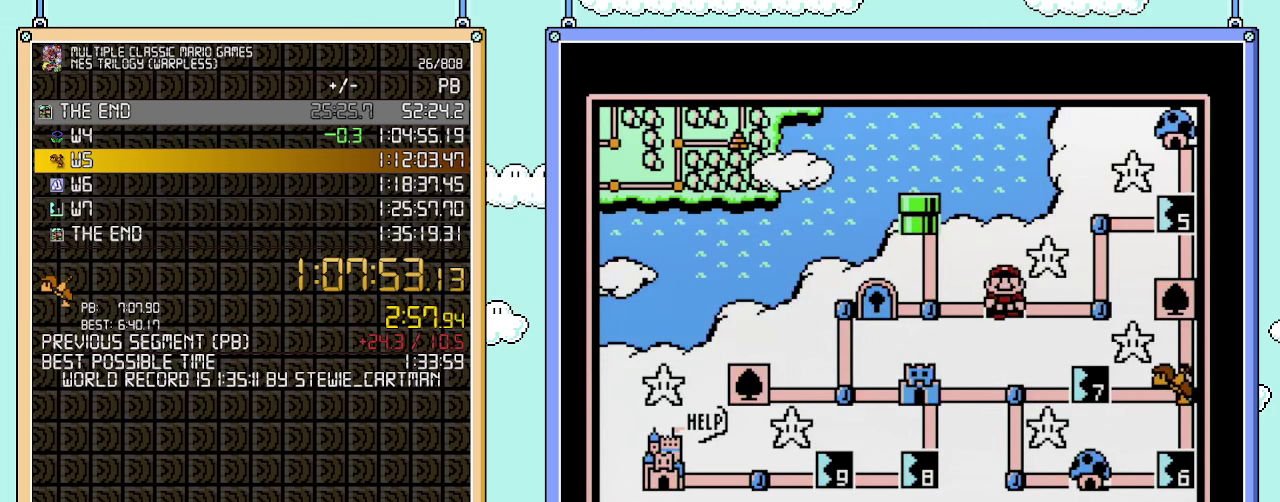
{"buttons": [], "events": []}
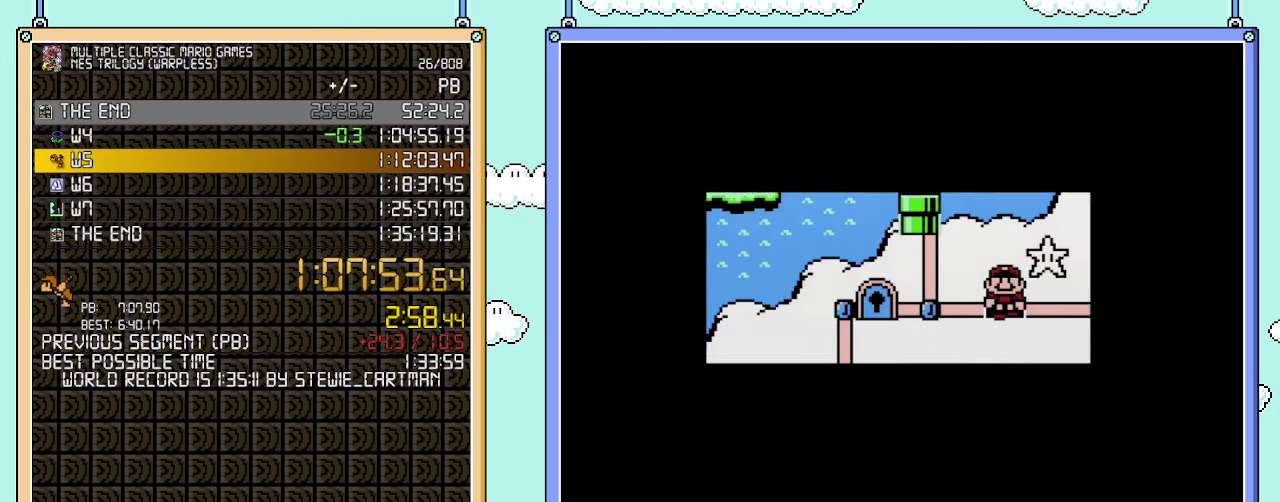
{"buttons": [], "events": []}
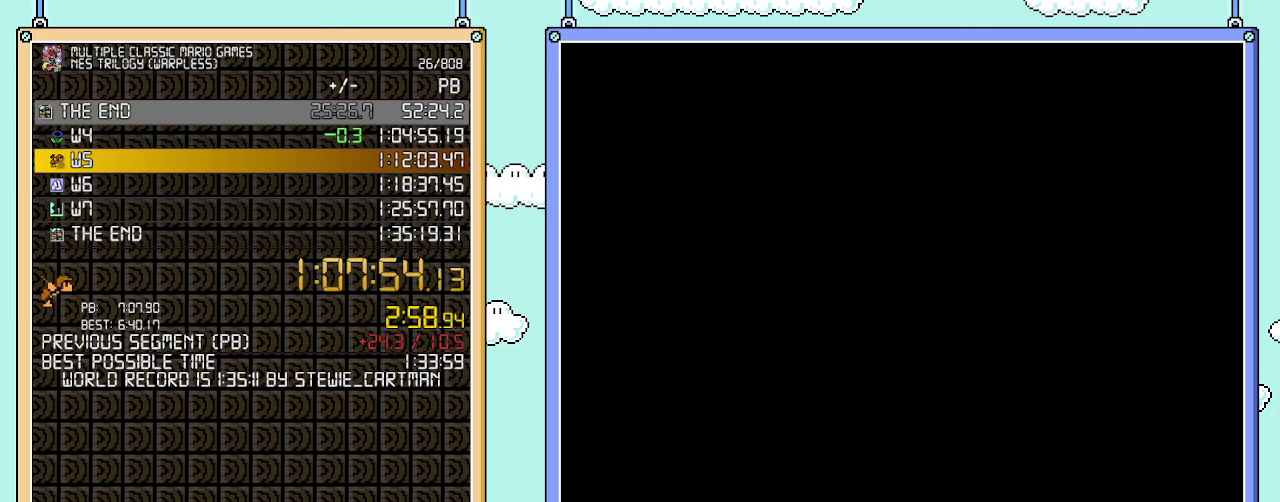
{"buttons": ["B", "DPAD_RIGHT"], "events": [[200, "B", "down"], [200, "DPAD_RIGHT", "down"]]}
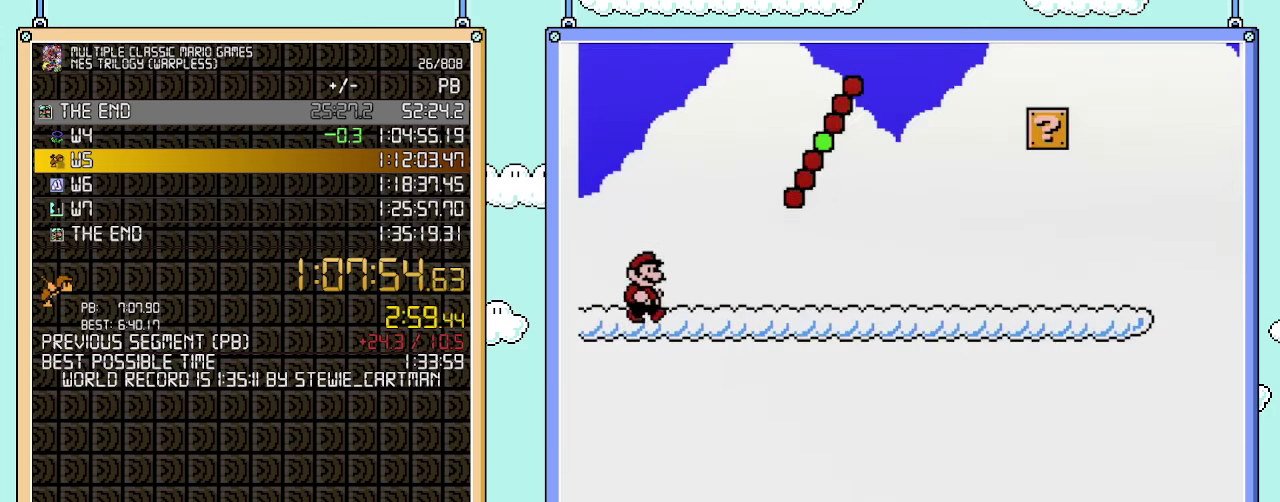
{"buttons": ["B", "DPAD_RIGHT"], "events": []}
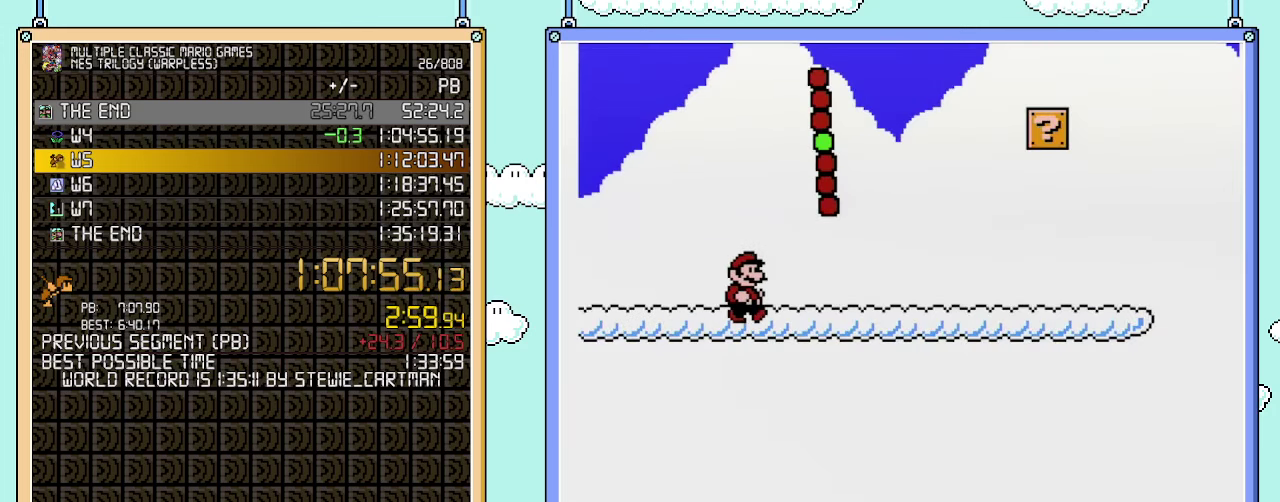
{"buttons": ["B", "DPAD_RIGHT"], "events": []}
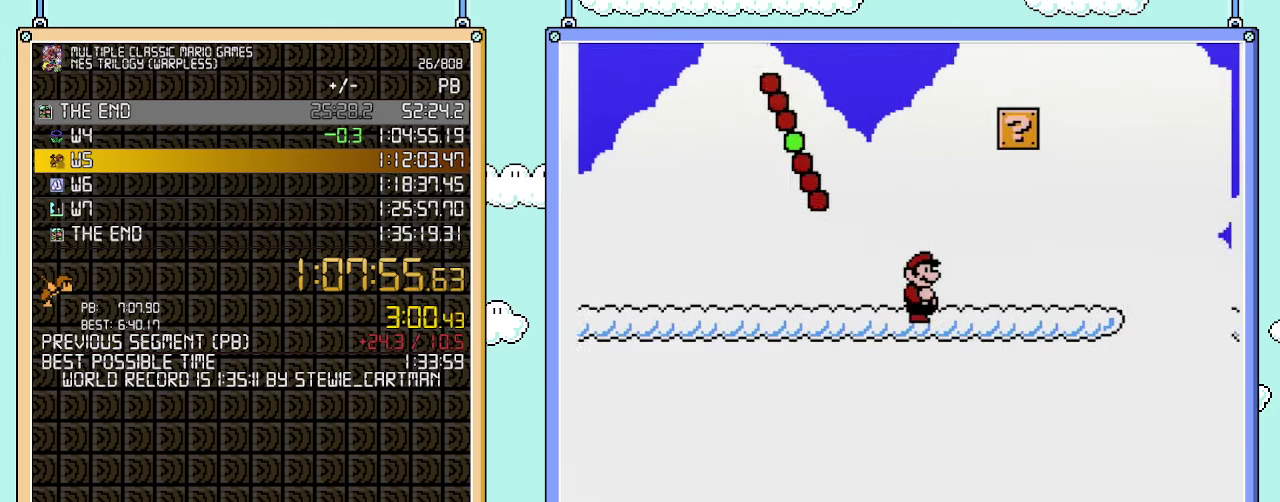
{"buttons": ["B", "DPAD_RIGHT"], "events": []}